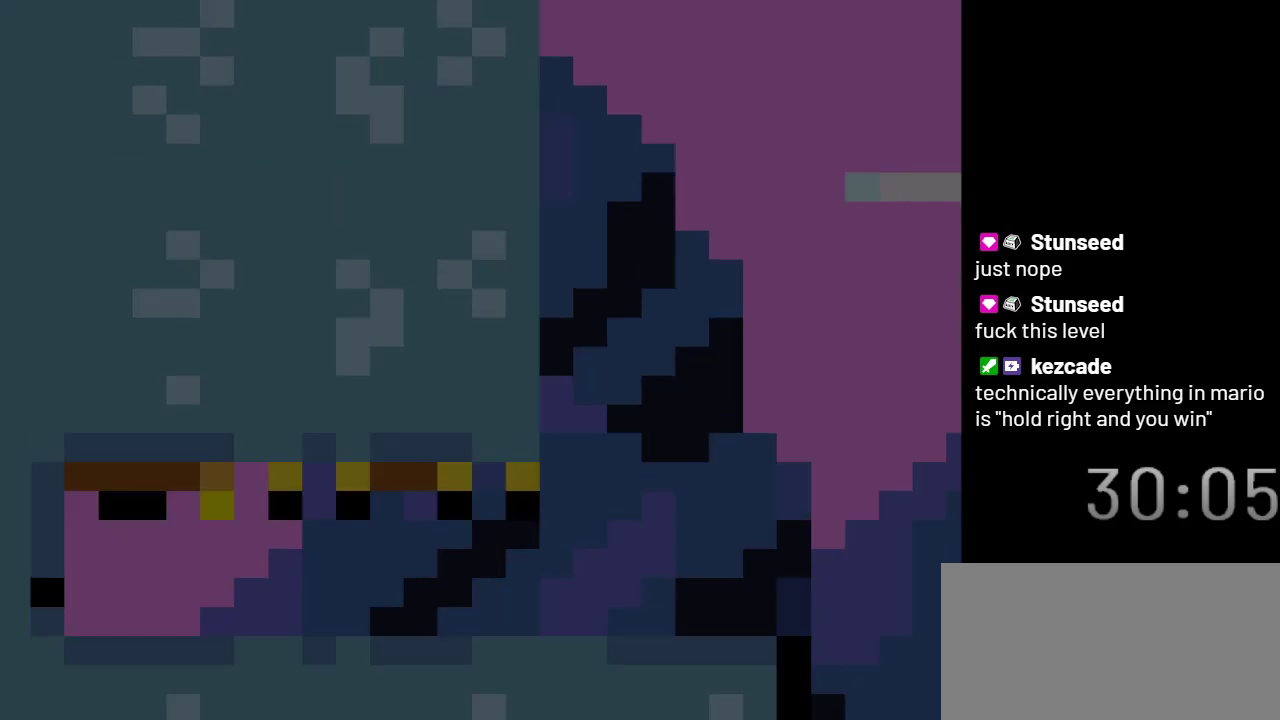
Gameplay with a controller (Nintendo layout); each line is a JSON object with the inputs held at the frame after it. "events" lists button and stick changes between this image and that frame as [ms after this image, input, new state], when the widget could be followed in between. Not read: L3 R3.
{"buttons": ["Y", "DPAD_RIGHT"], "events": [[367, "DPAD_RIGHT", "down"]]}
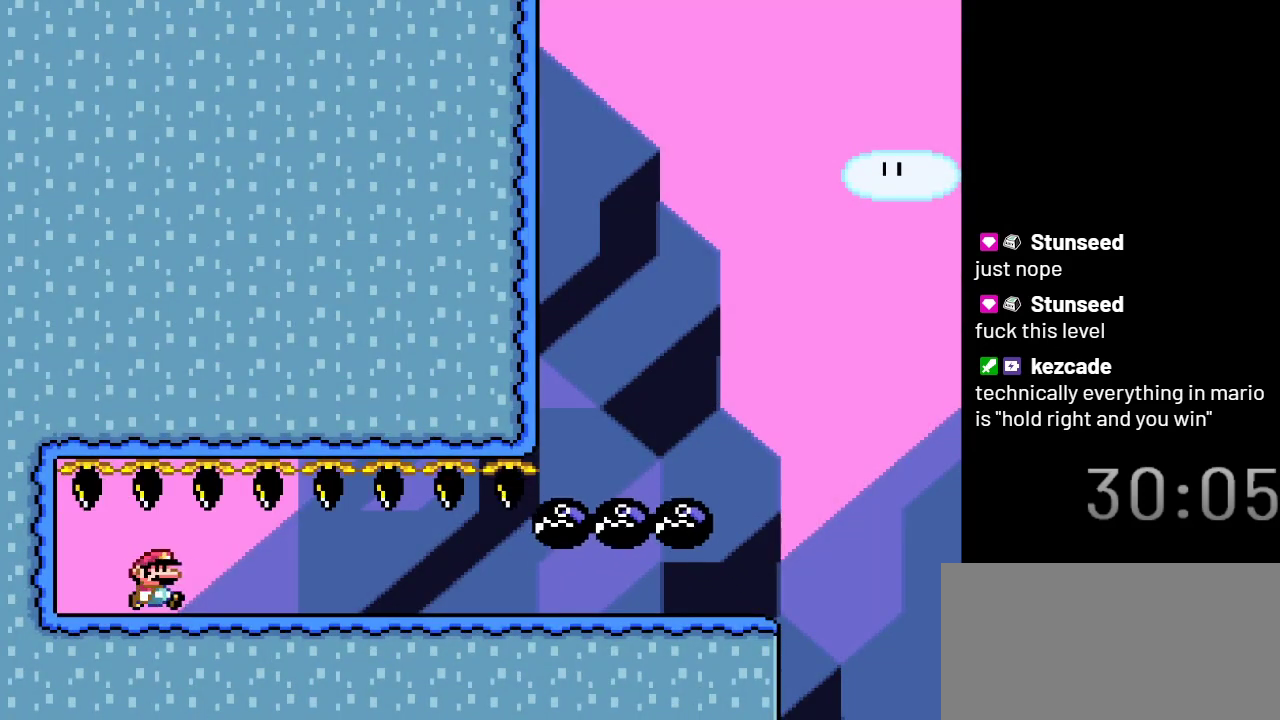
{"buttons": ["Y", "DPAD_RIGHT"], "events": [[200, "DPAD_RIGHT", "up"], [350, "DPAD_RIGHT", "down"]]}
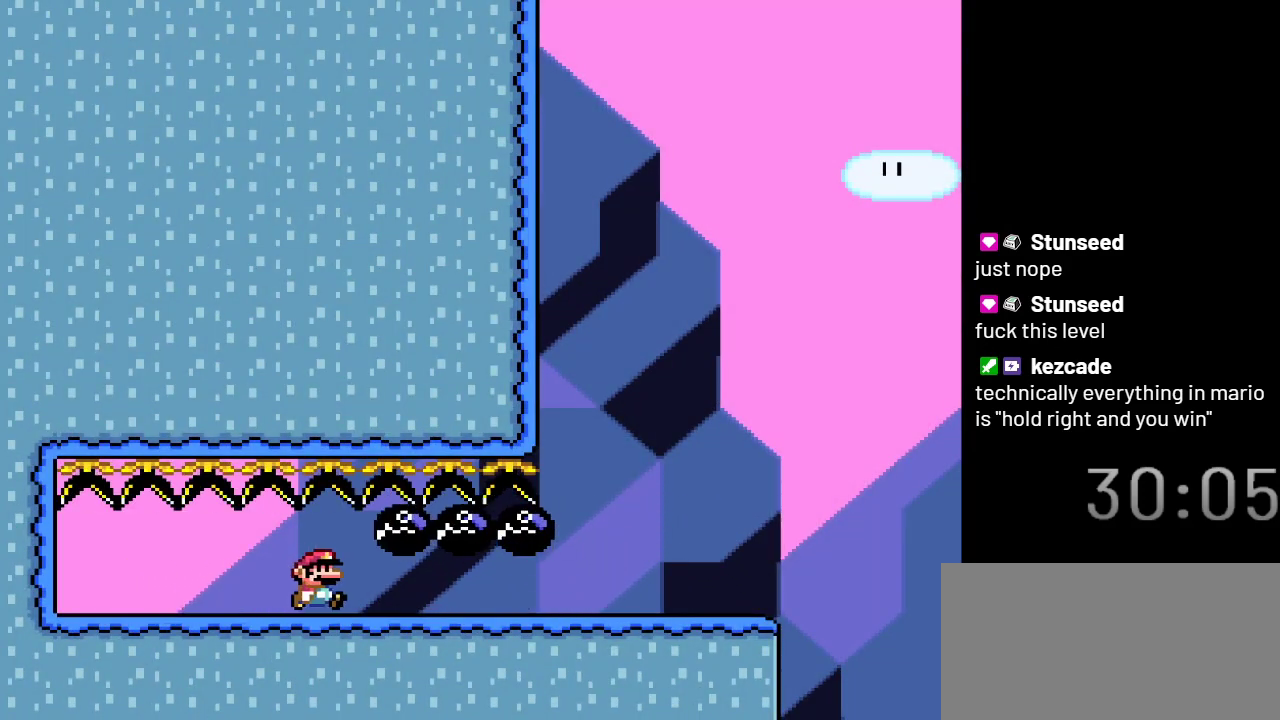
{"buttons": ["Y"], "events": [[383, "DPAD_RIGHT", "up"]]}
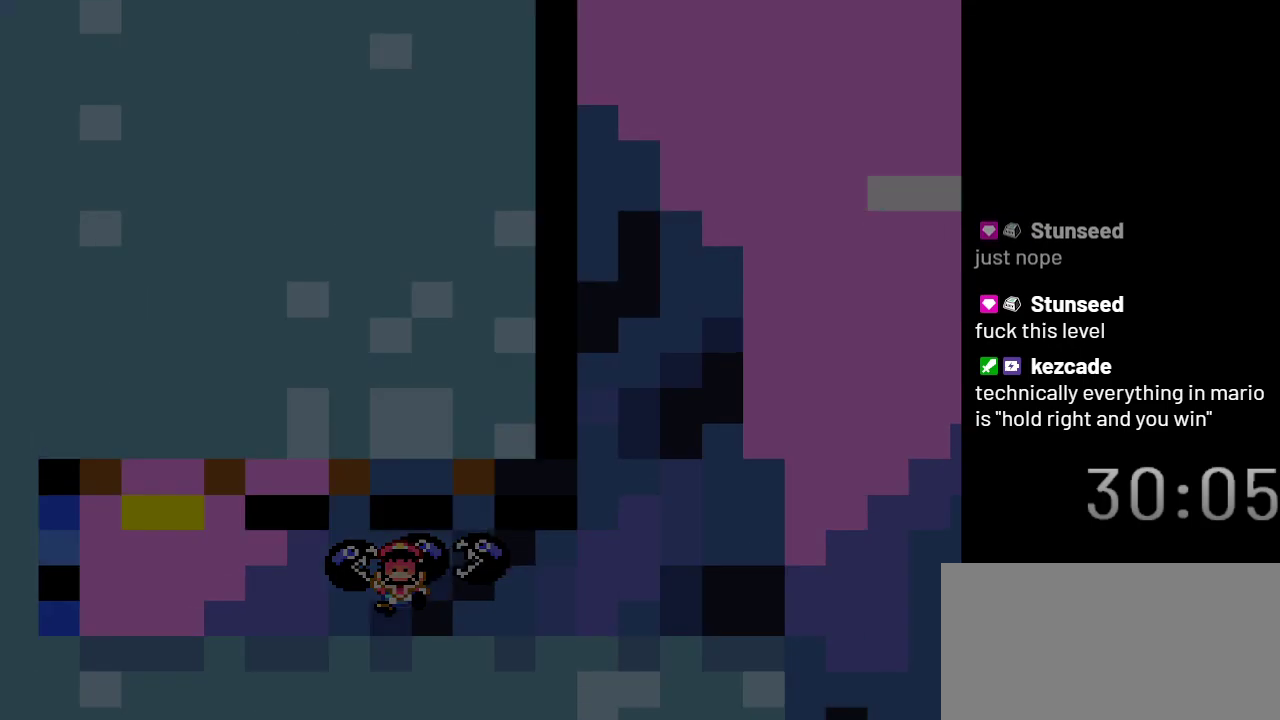
{"buttons": ["Y"], "events": []}
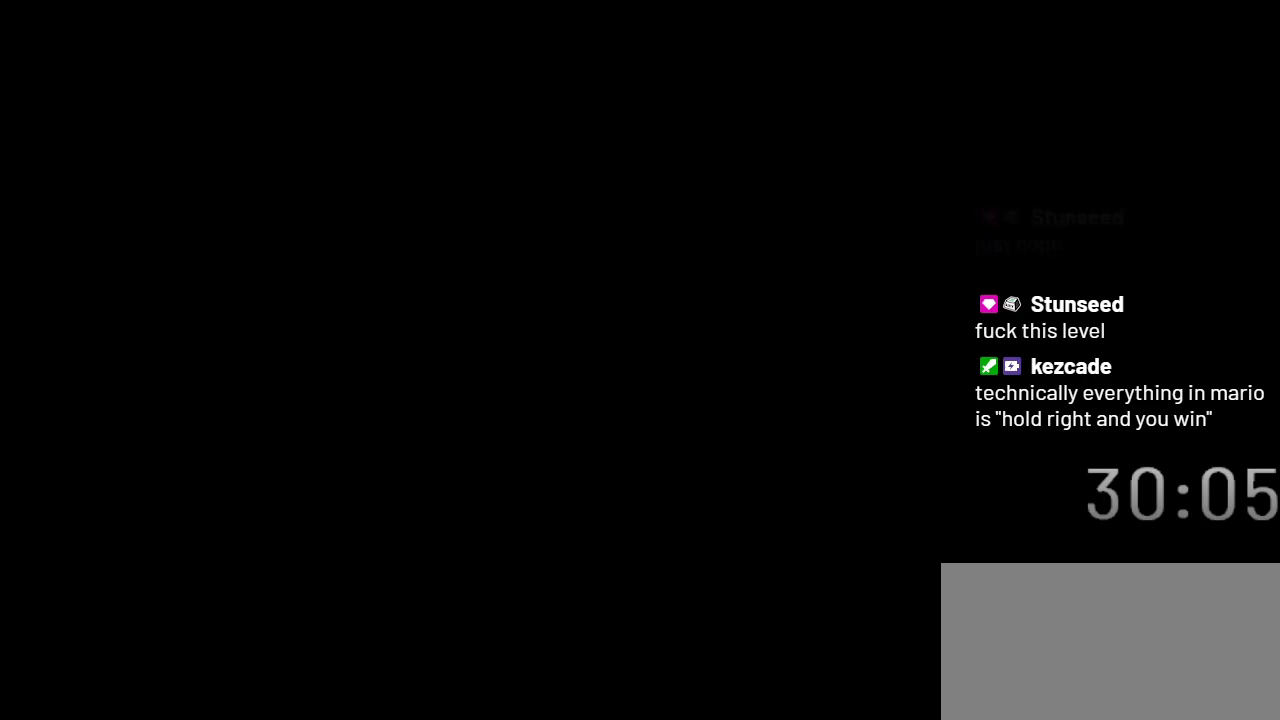
{"buttons": ["Y"], "events": []}
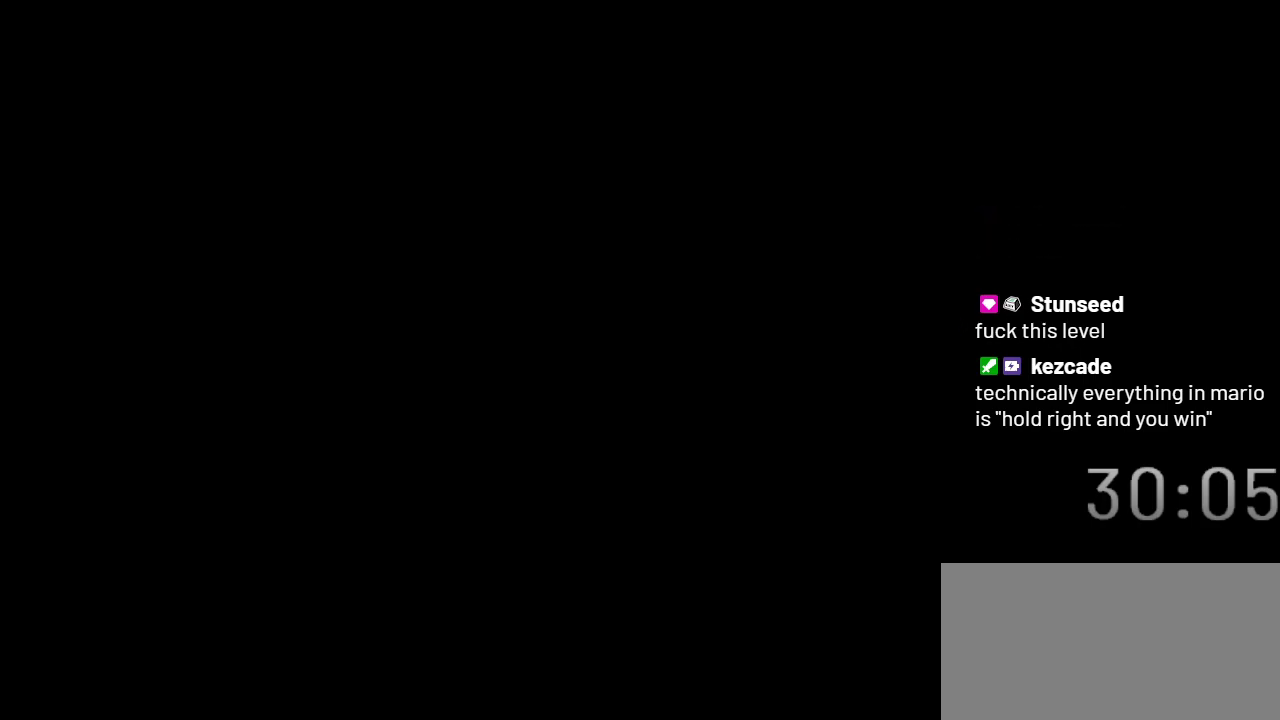
{"buttons": ["Y"], "events": []}
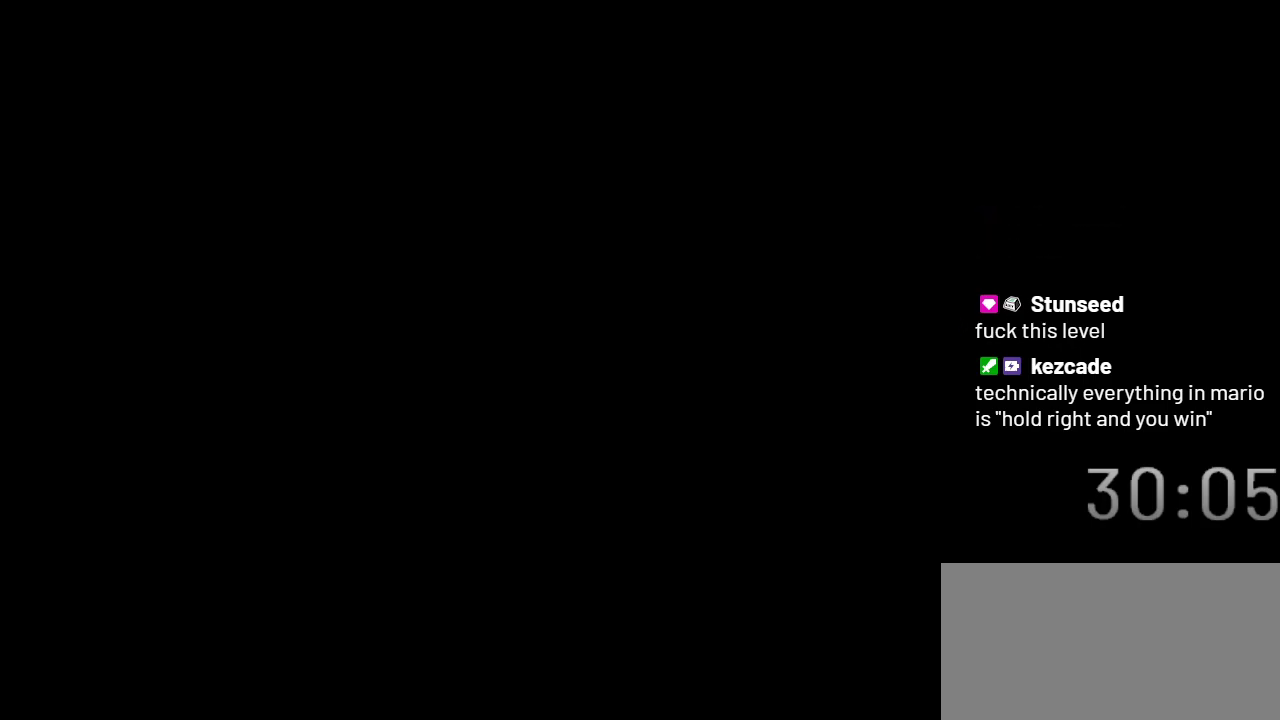
{"buttons": ["Y"], "events": []}
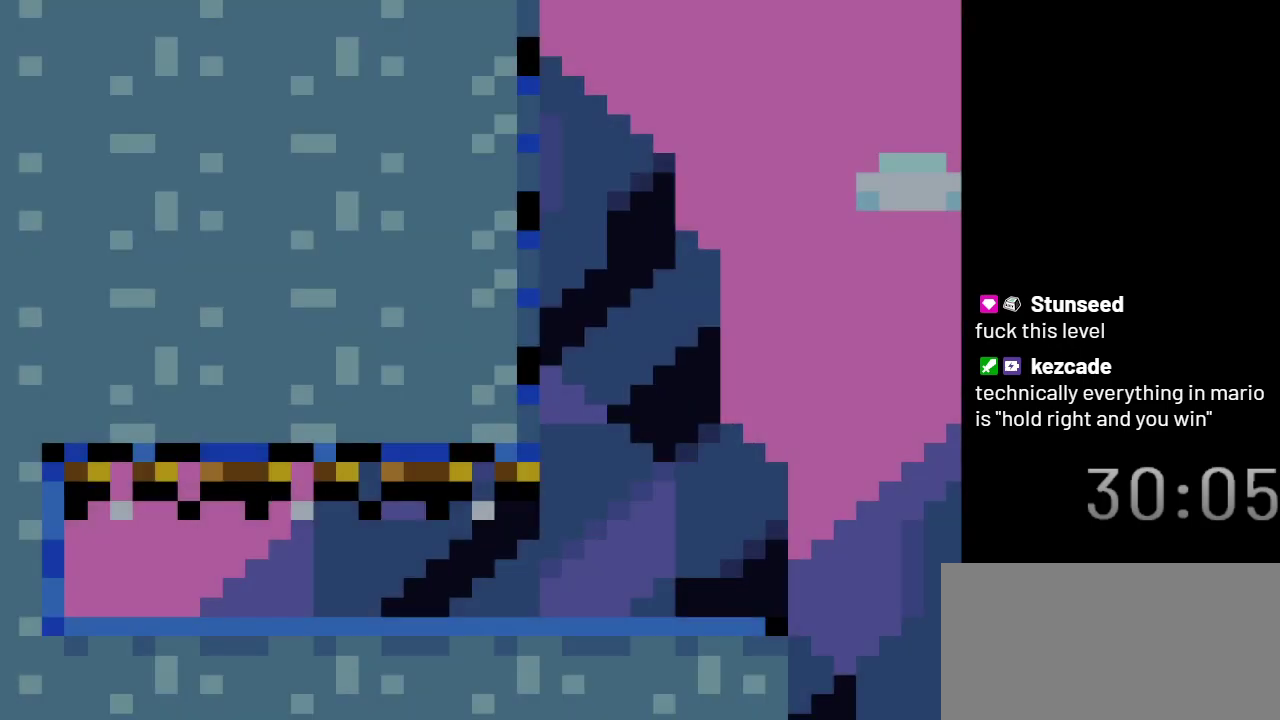
{"buttons": ["Y", "DPAD_RIGHT"], "events": [[100, "DPAD_RIGHT", "down"]]}
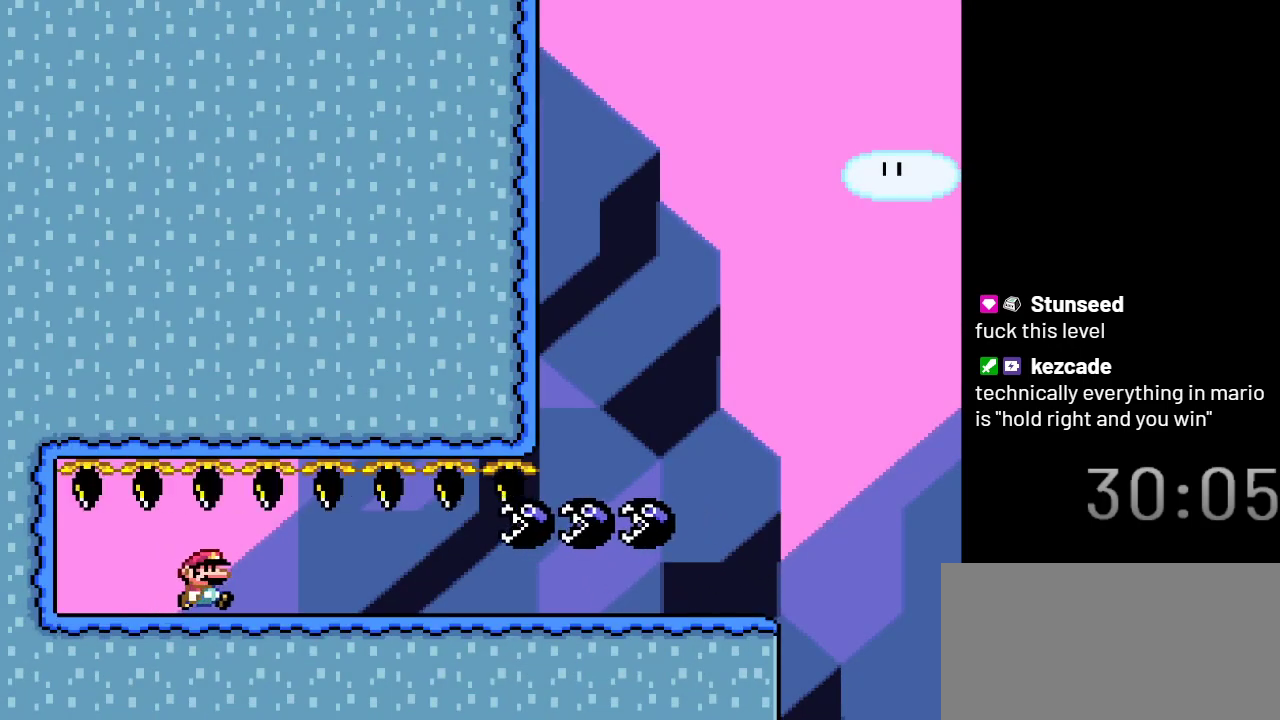
{"buttons": ["Y", "DPAD_RIGHT"], "events": []}
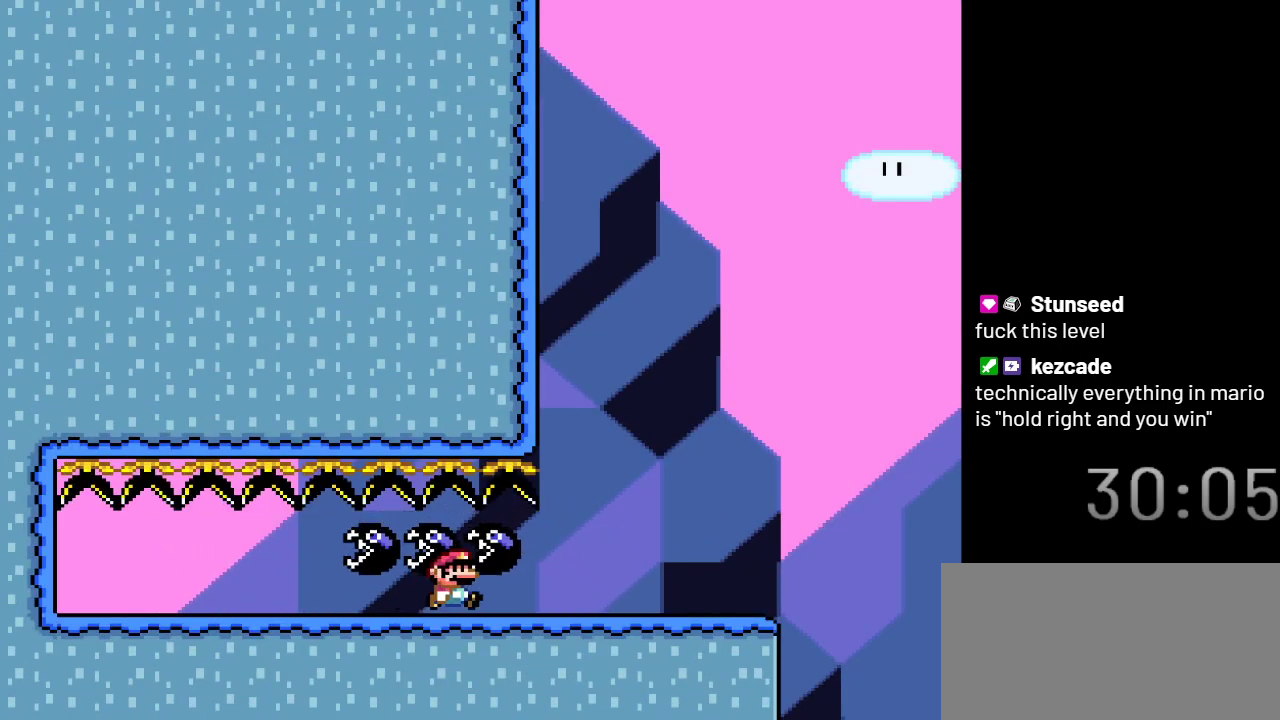
{"buttons": ["Y"], "events": [[433, "DPAD_RIGHT", "up"]]}
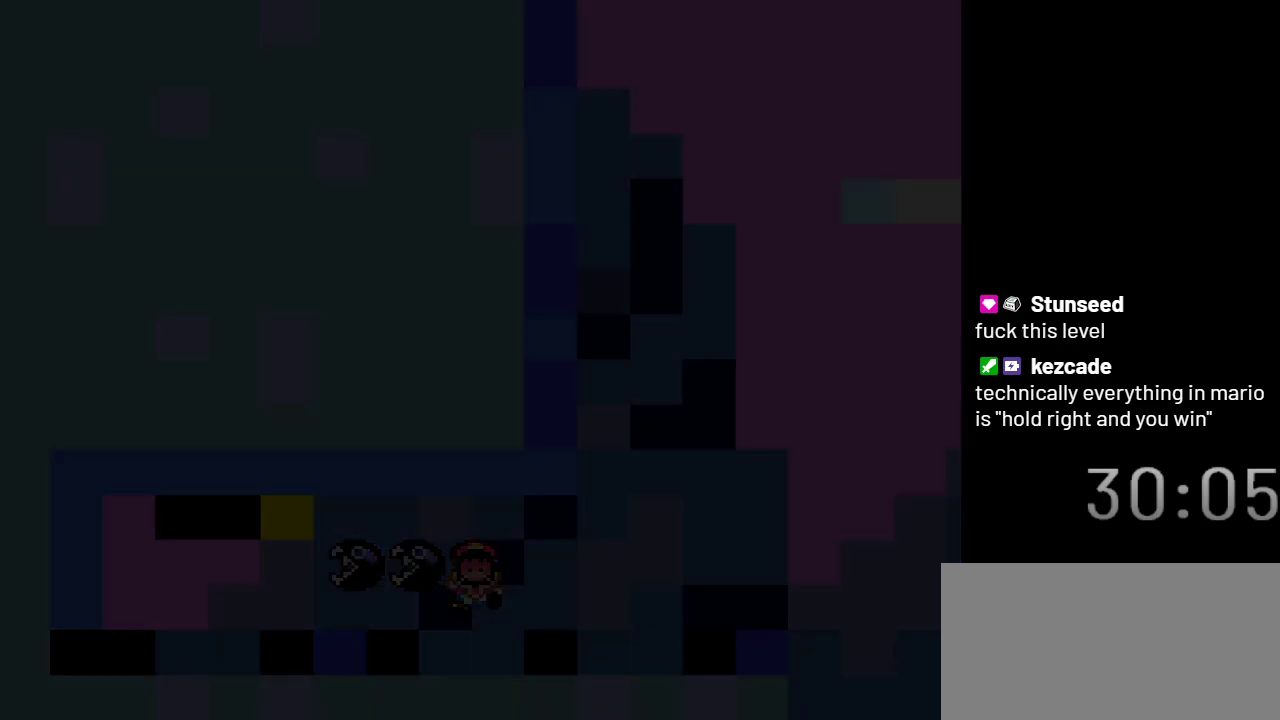
{"buttons": ["Y"], "events": []}
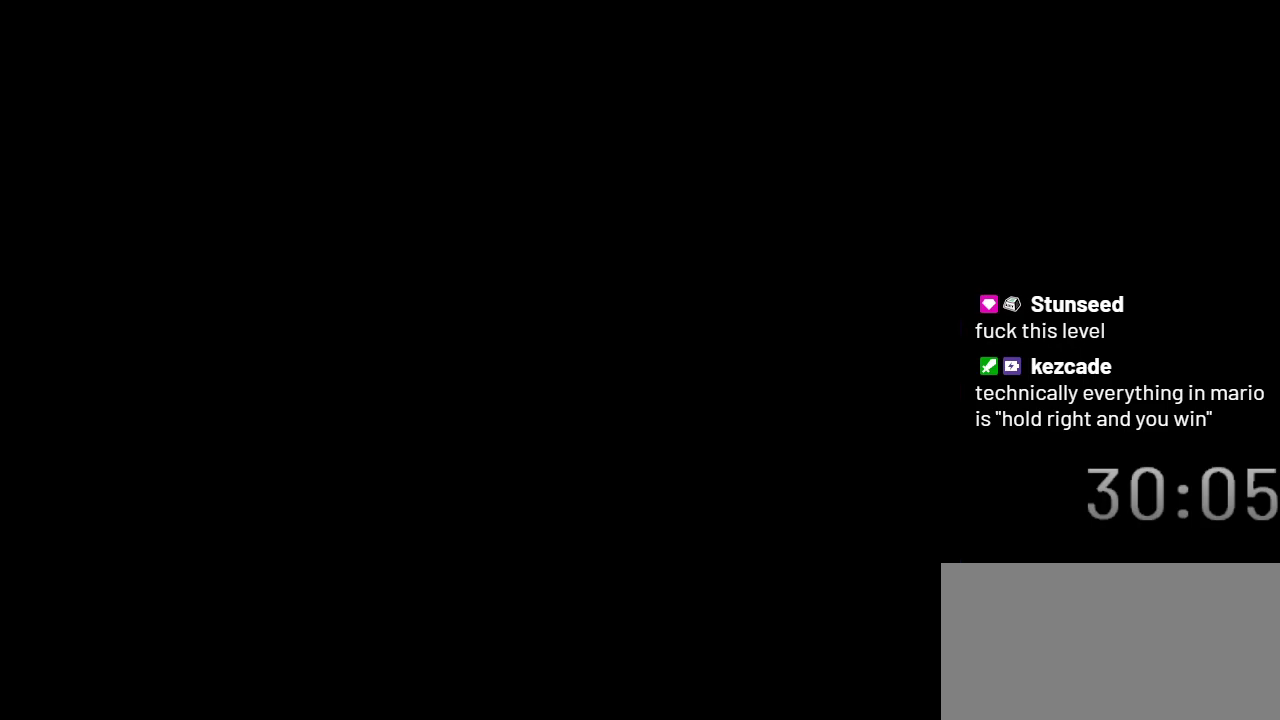
{"buttons": ["Y"], "events": []}
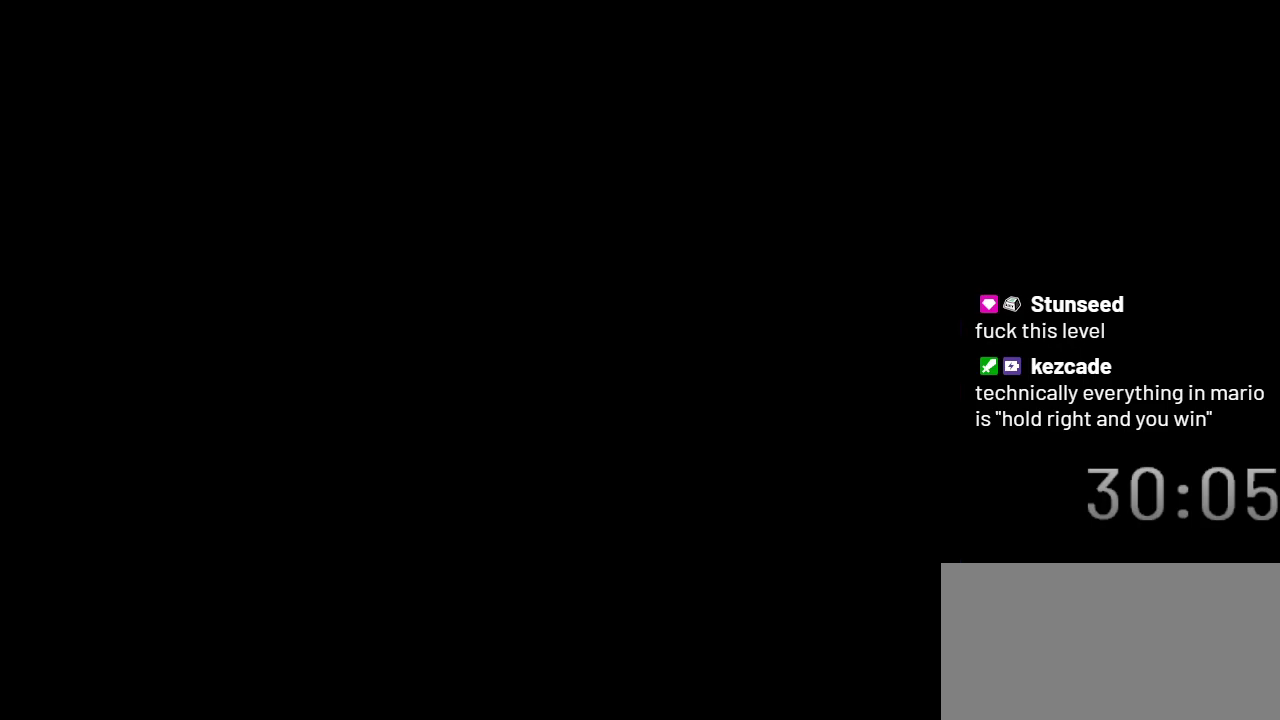
{"buttons": ["Y", "DPAD_RIGHT"], "events": [[267, "DPAD_RIGHT", "down"]]}
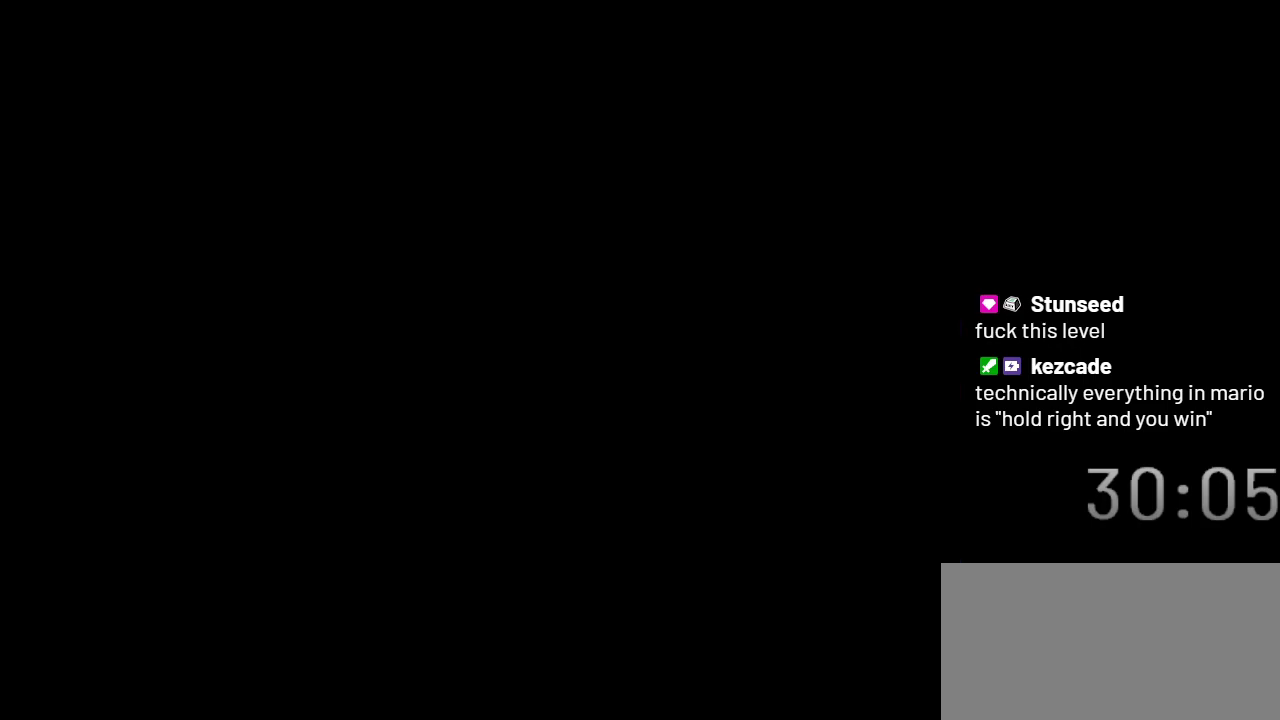
{"buttons": ["Y", "DPAD_UP", "DPAD_RIGHT"], "events": [[233, "DPAD_UP", "down"]]}
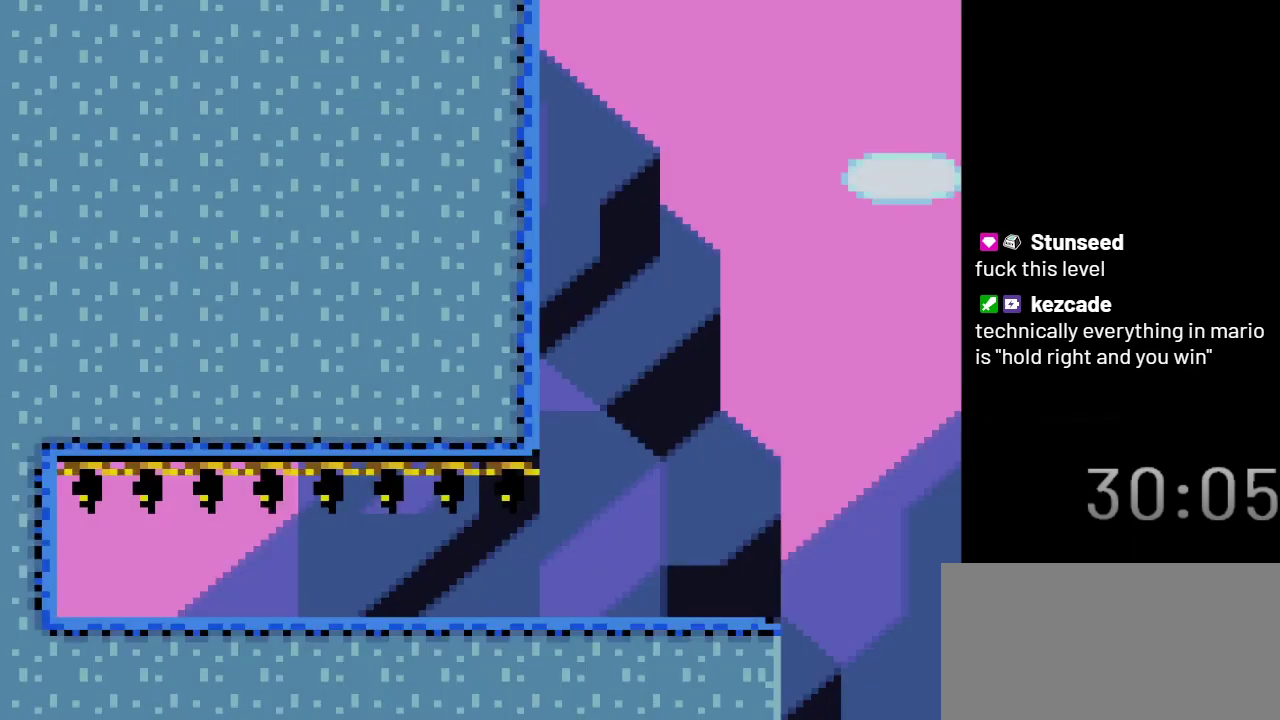
{"buttons": ["Y", "DPAD_RIGHT"], "events": [[383, "DPAD_UP", "up"]]}
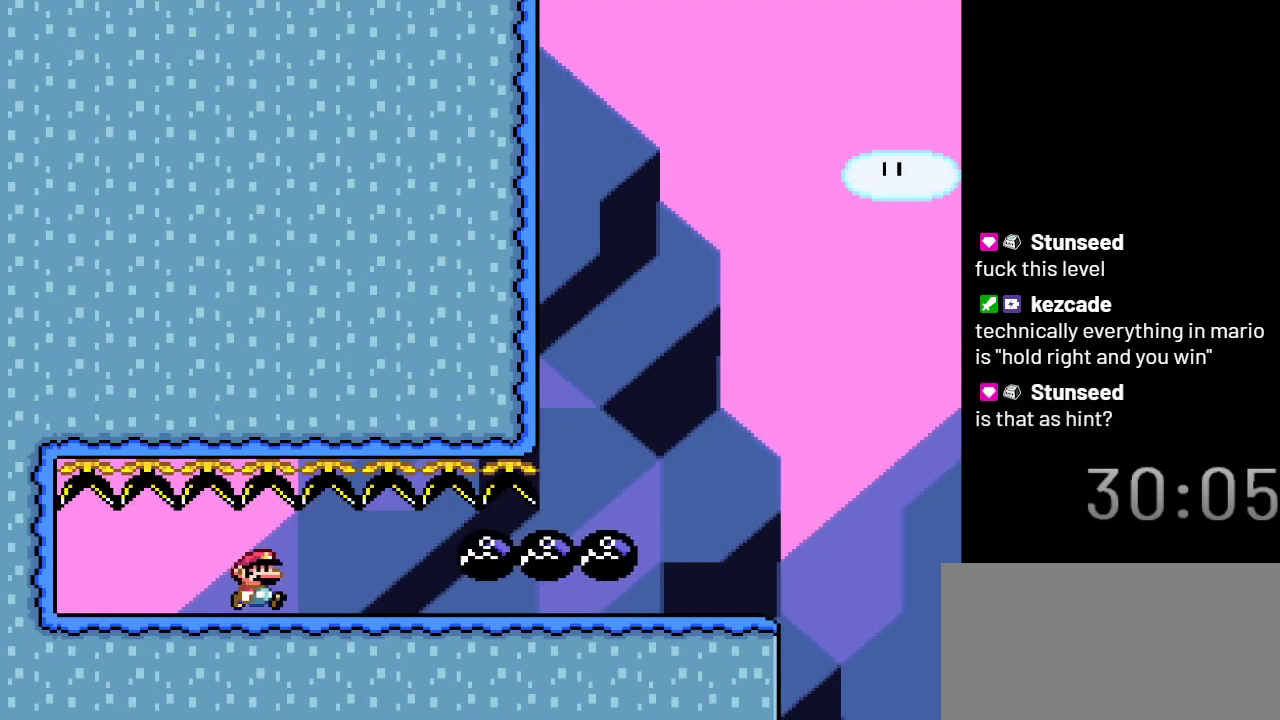
{"buttons": ["Y", "DPAD_RIGHT"], "events": []}
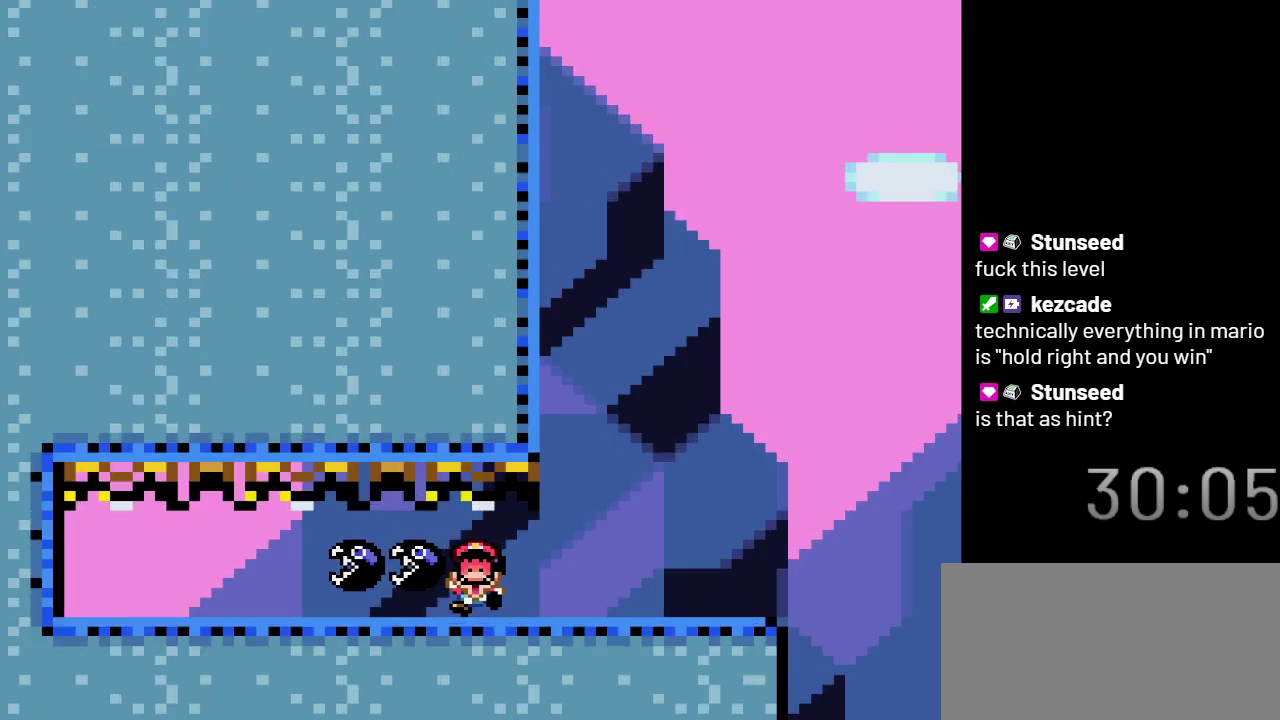
{"buttons": ["Y", "DPAD_RIGHT"], "events": []}
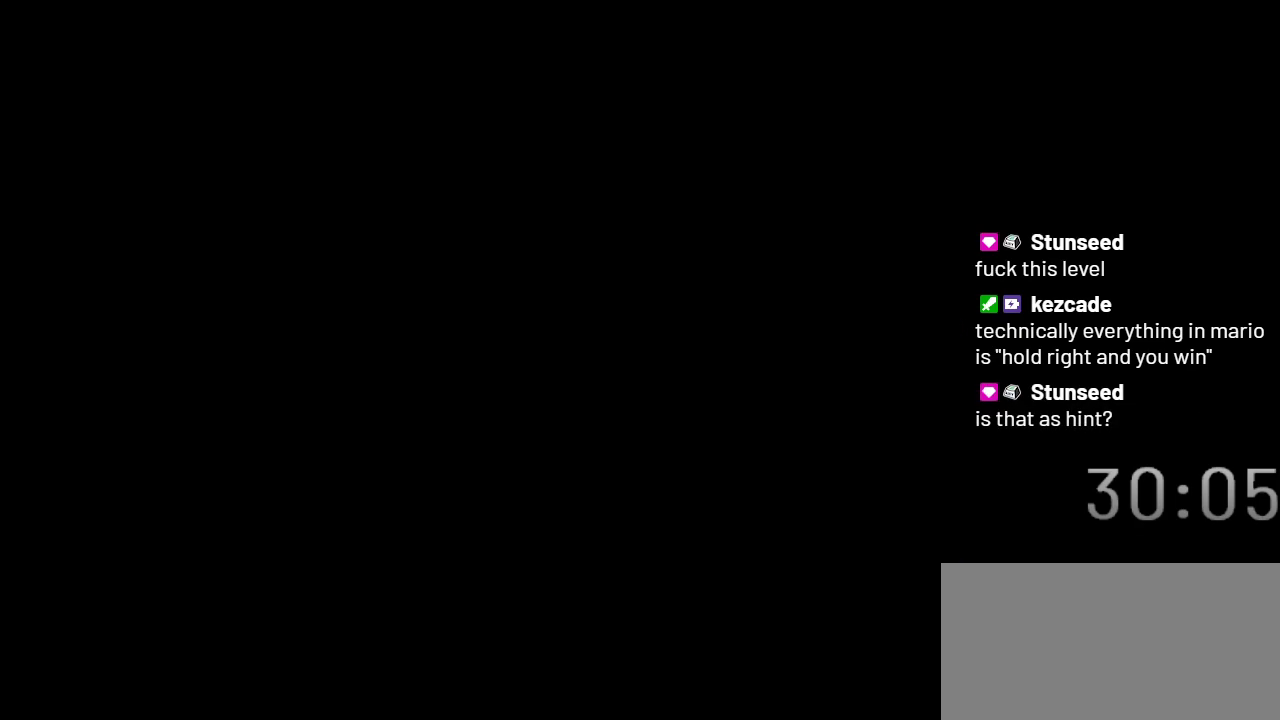
{"buttons": ["Y", "DPAD_RIGHT"], "events": [[67, "DPAD_RIGHT", "up"], [450, "DPAD_RIGHT", "down"]]}
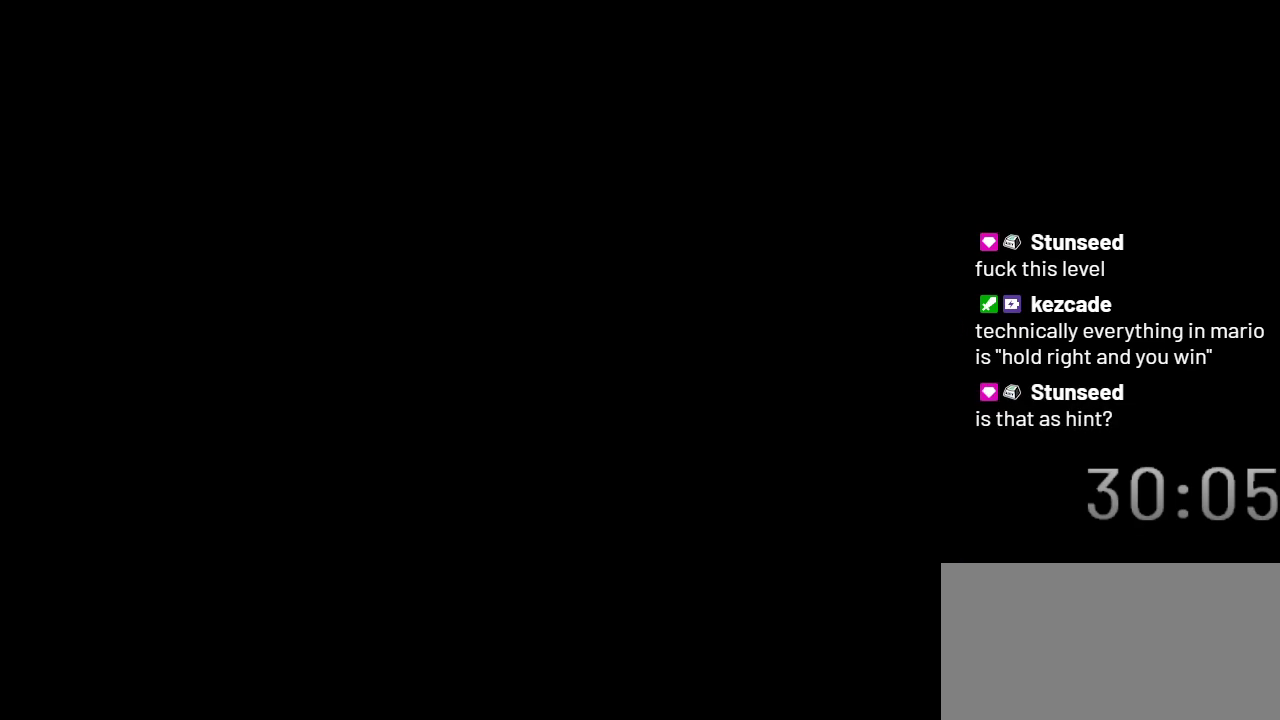
{"buttons": ["Y", "DPAD_RIGHT"], "events": []}
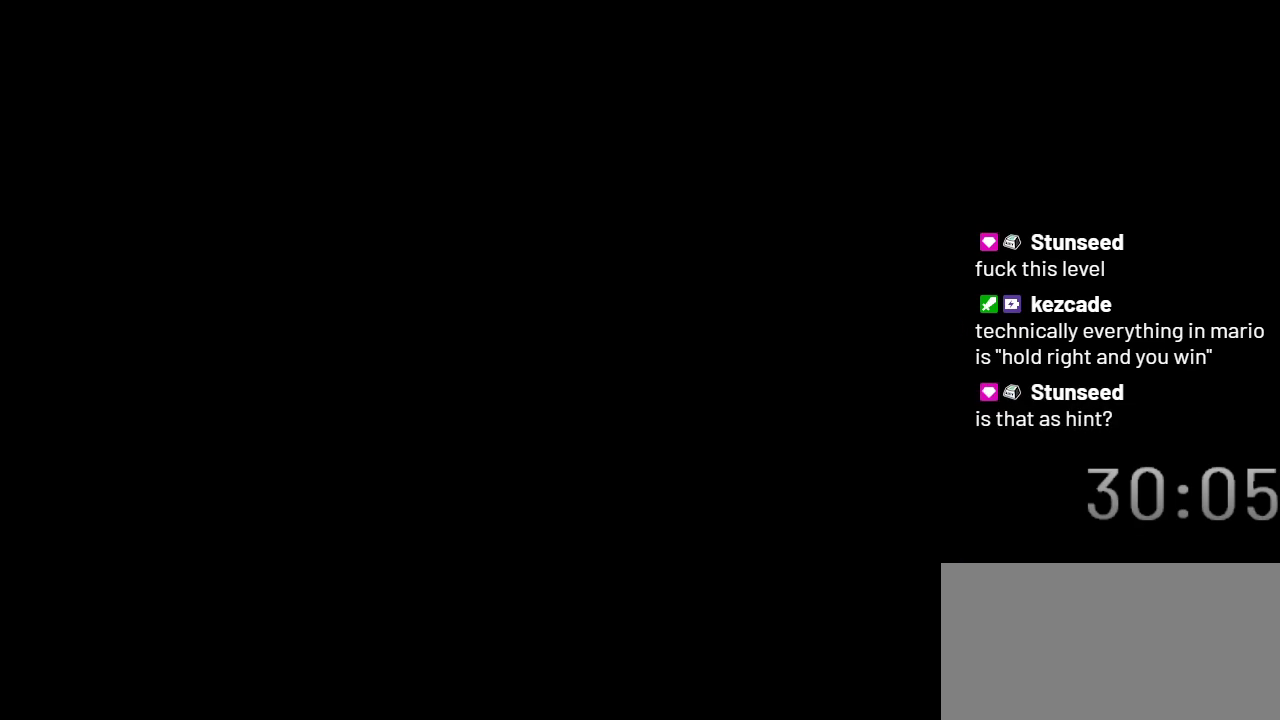
{"buttons": ["Y", "DPAD_RIGHT"], "events": []}
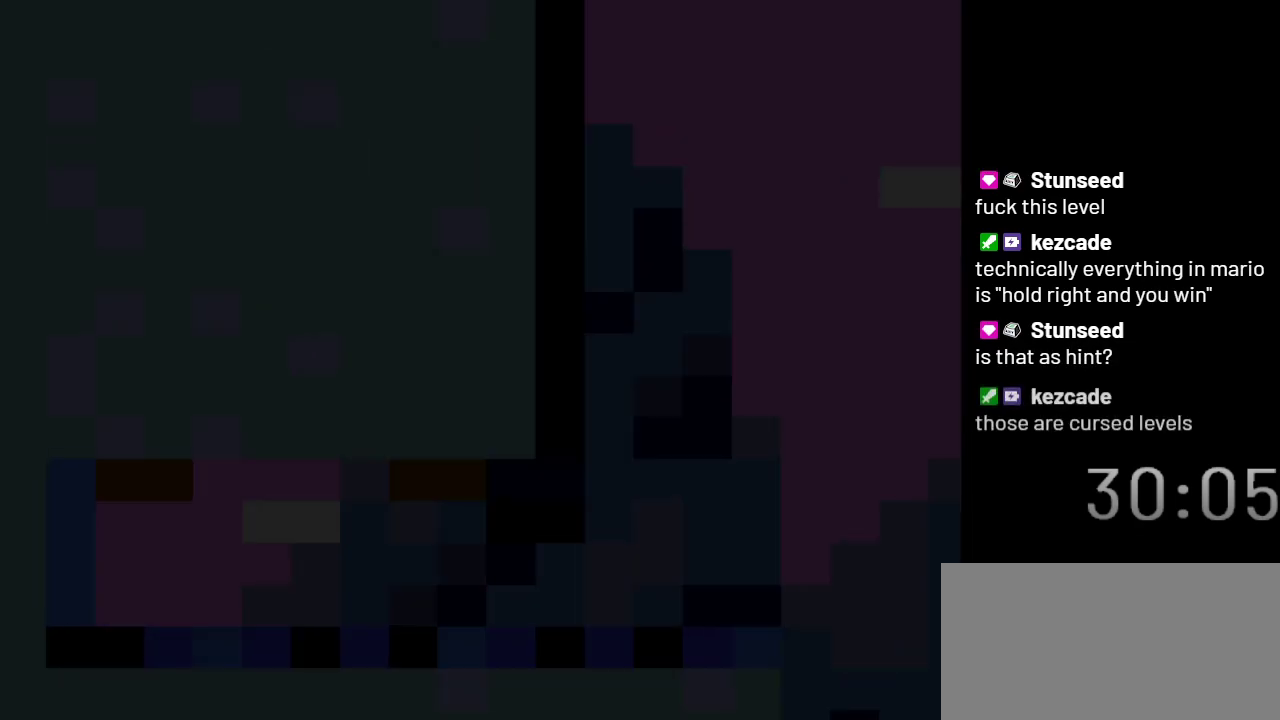
{"buttons": ["Y", "DPAD_RIGHT"], "events": []}
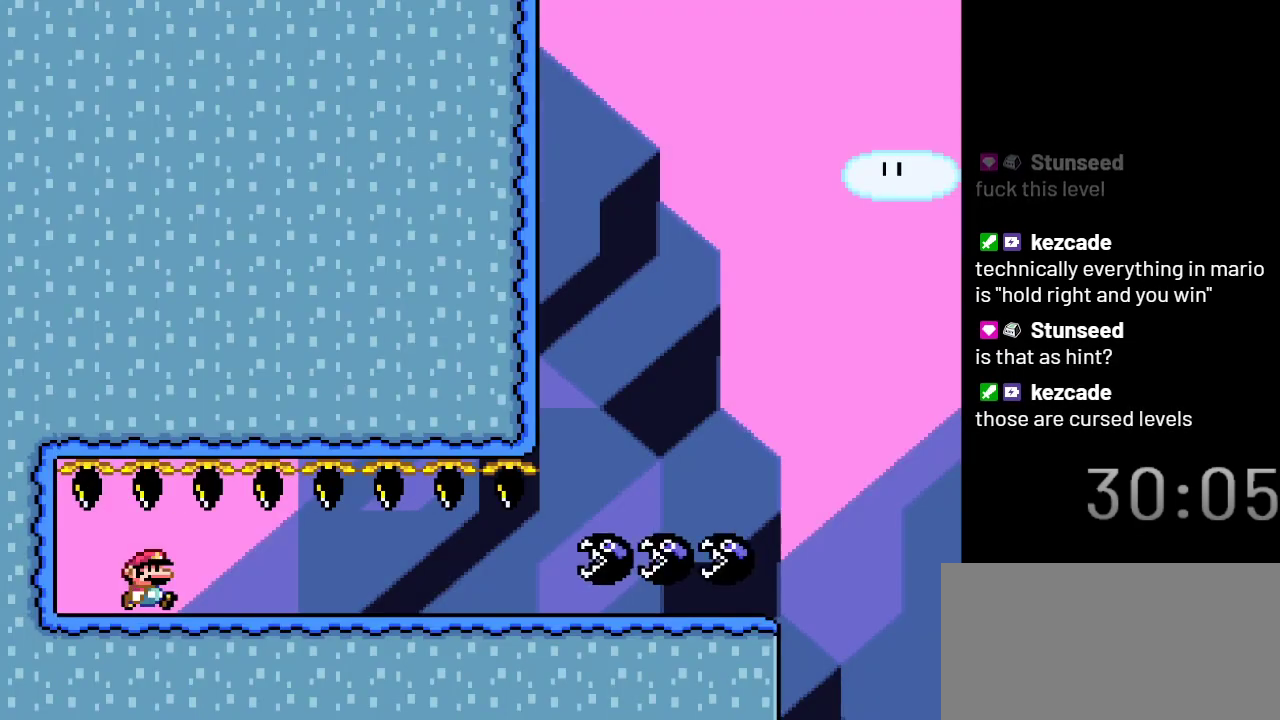
{"buttons": ["Y", "DPAD_RIGHT"], "events": []}
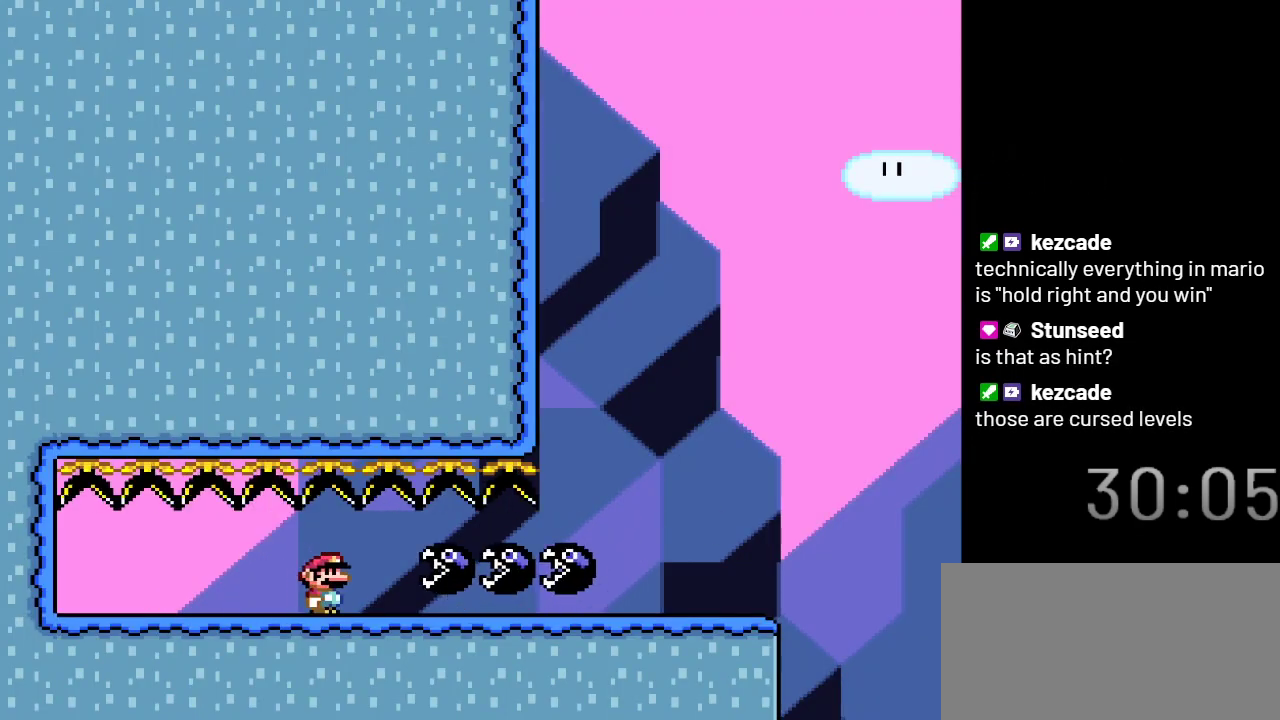
{"buttons": ["Y", "DPAD_RIGHT"], "events": []}
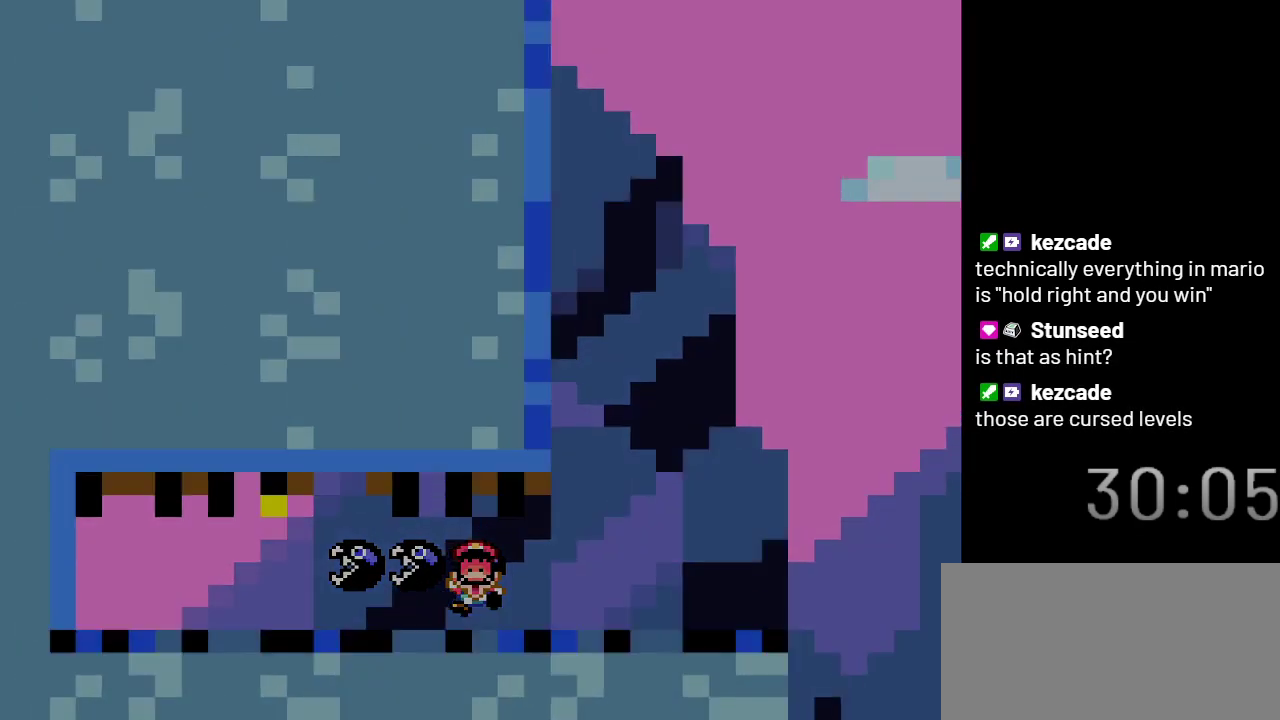
{"buttons": ["Y", "DPAD_RIGHT"], "events": []}
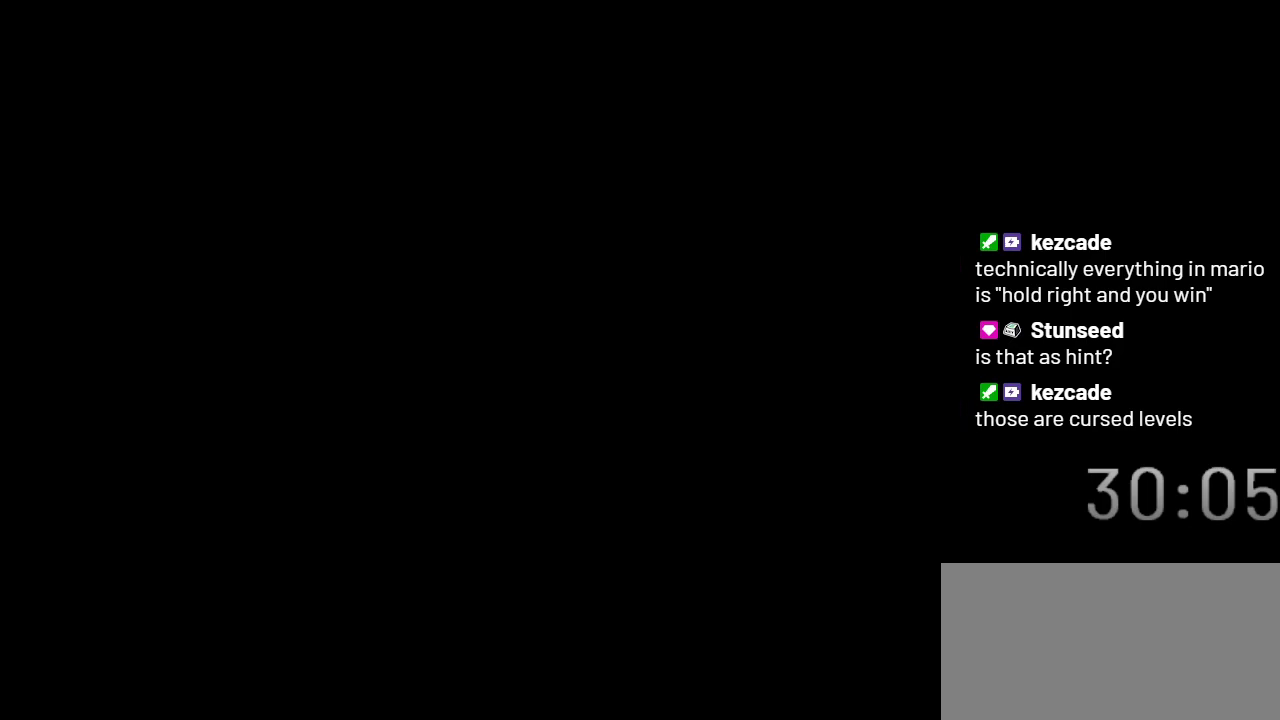
{"buttons": ["Y", "DPAD_RIGHT"], "events": []}
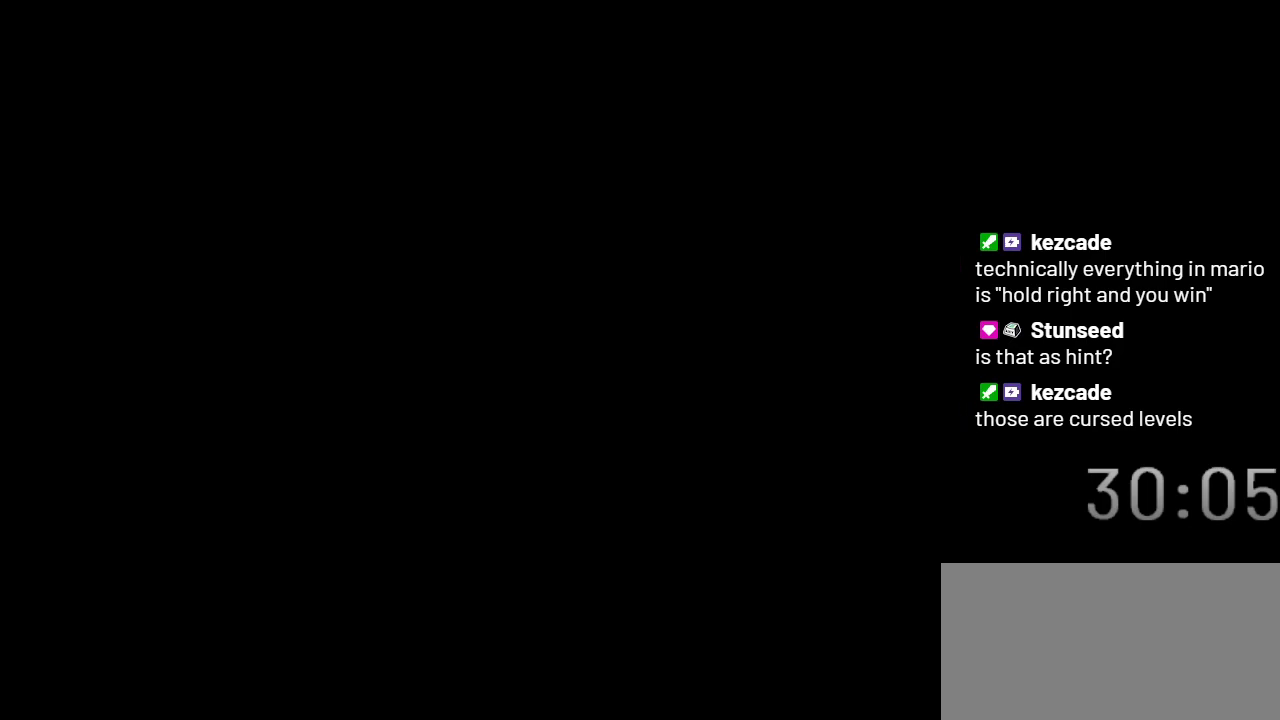
{"buttons": ["Y", "DPAD_RIGHT"], "events": []}
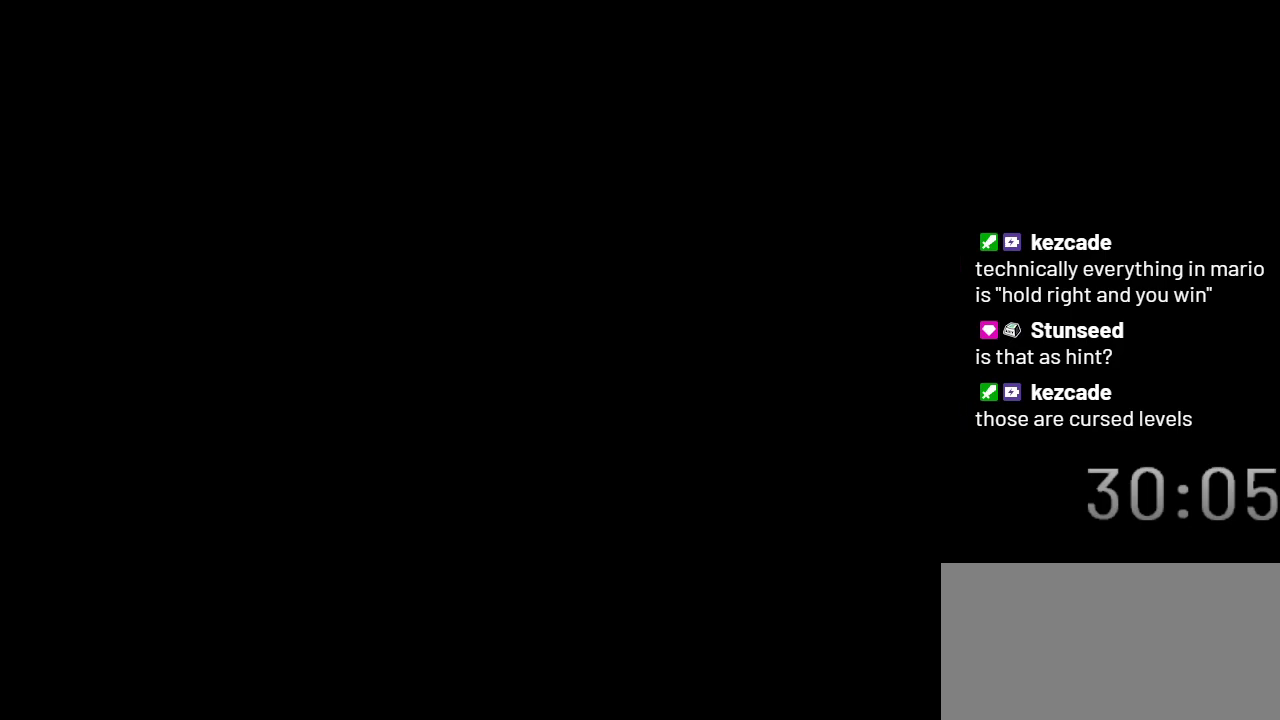
{"buttons": ["Y", "DPAD_RIGHT"], "events": []}
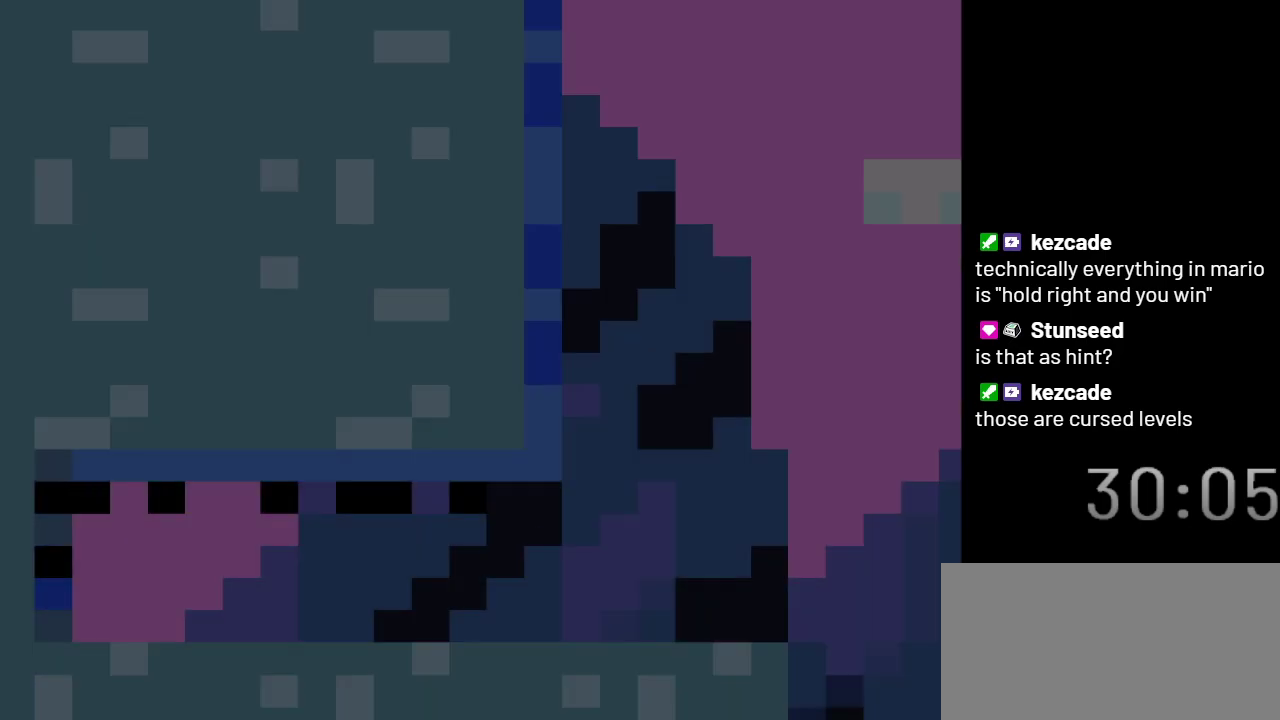
{"buttons": ["Y", "DPAD_RIGHT"], "events": []}
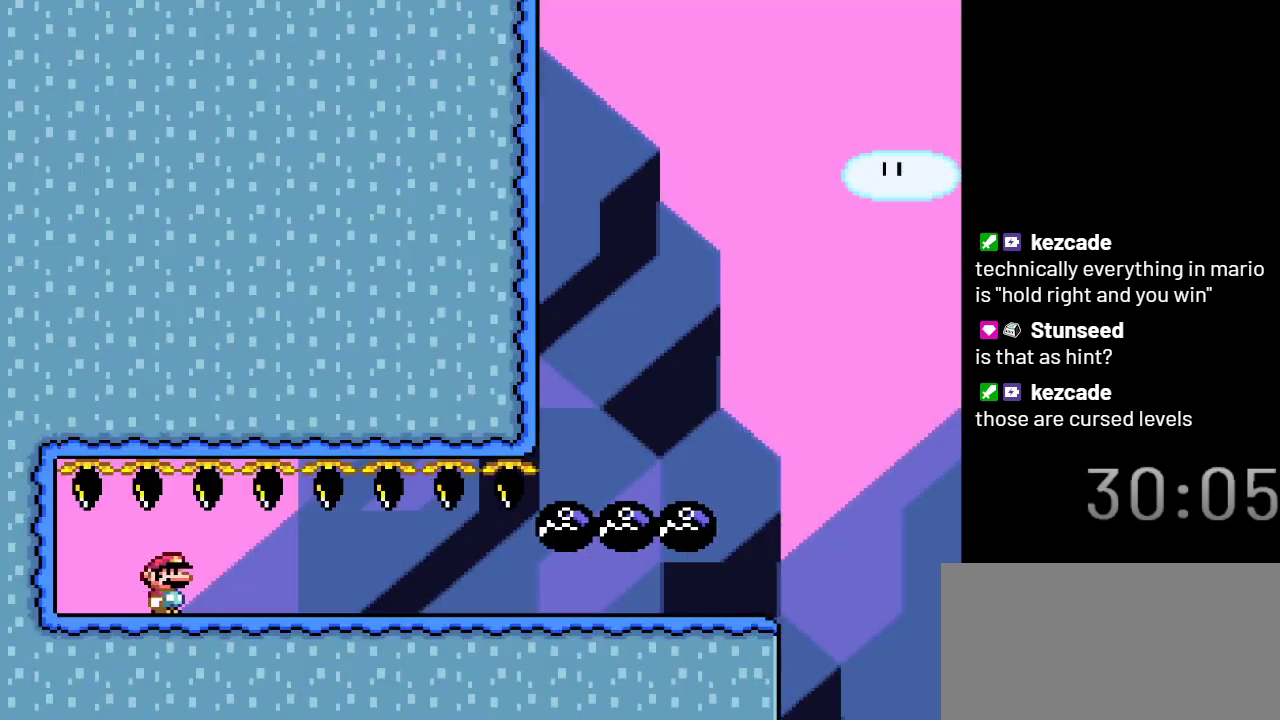
{"buttons": ["Y", "DPAD_RIGHT"], "events": []}
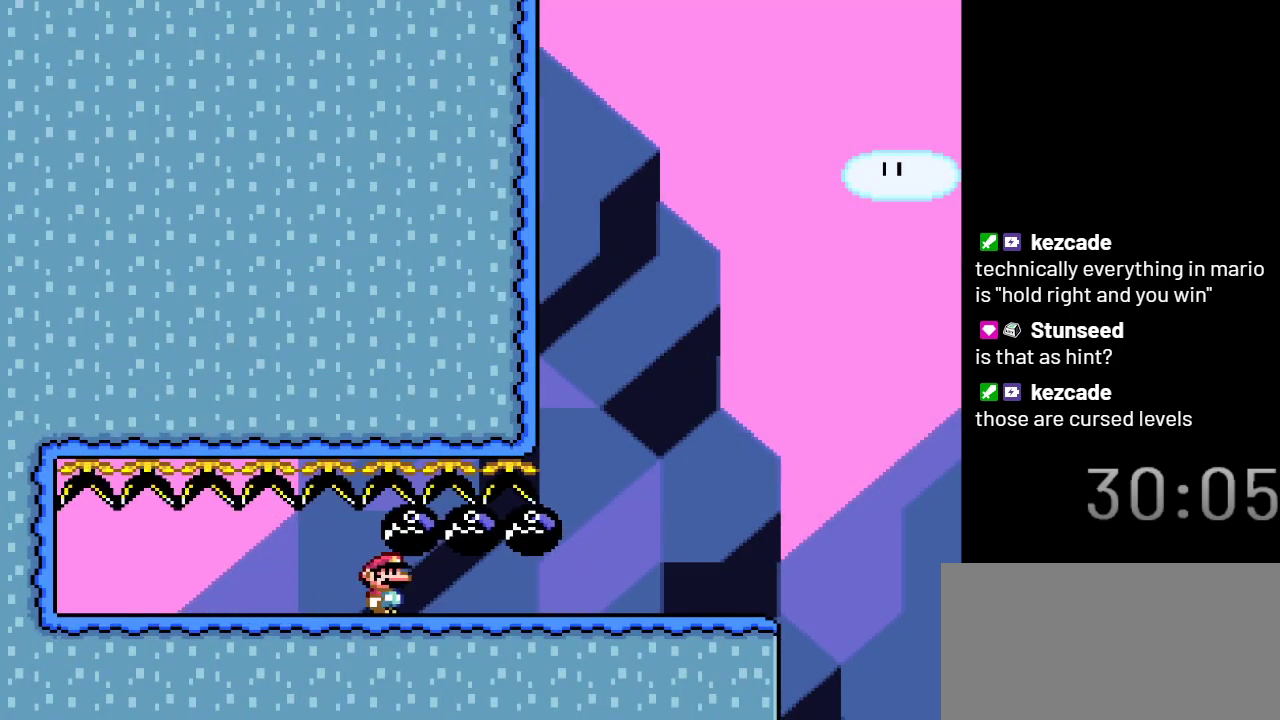
{"buttons": ["Y", "DPAD_RIGHT"], "events": []}